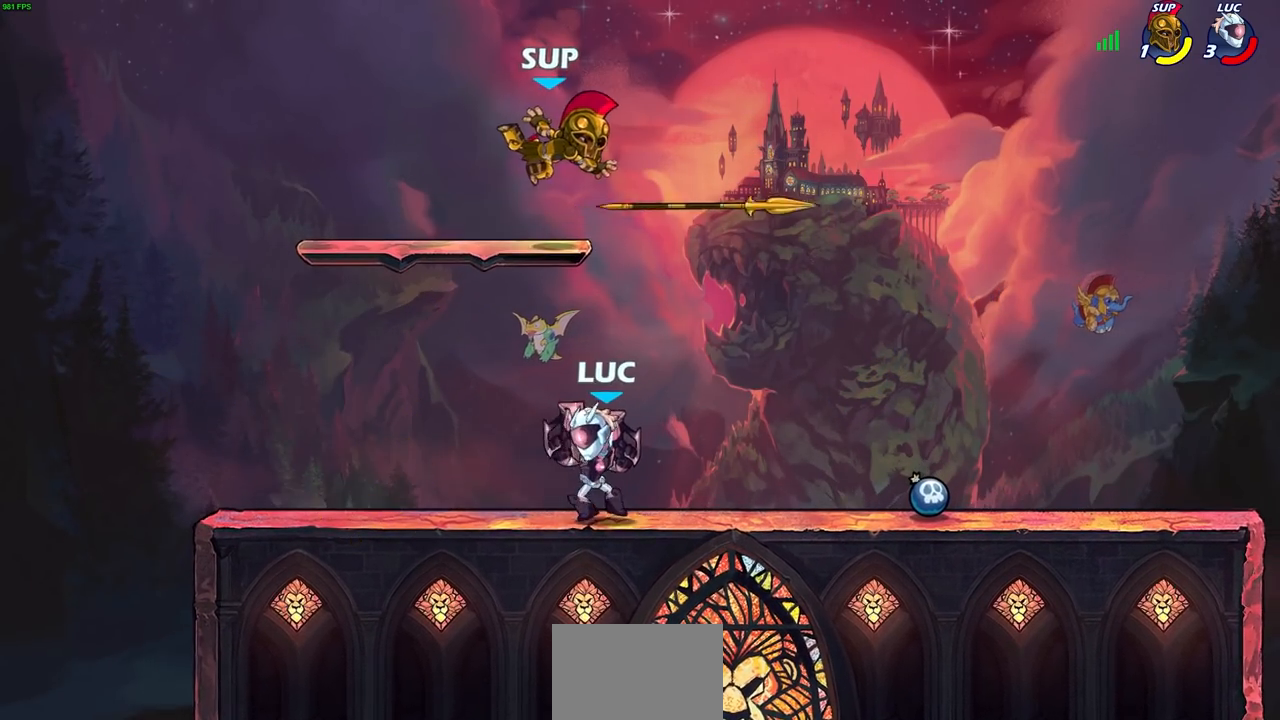
Gameplay with a controller (PlayStation layout); each line is a JSON object with the inputs held at the frame after it. "events" lists button and stick changes between this image and that frame as [ms after this image, input, new state], when the widget could be followed in between.
{"buttons": ["R2"], "left_stick": "center", "right_stick": "center", "events": [[50, "left_stick", "right"], [183, "CROSS", "down"], [300, "left_stick", "center"], [317, "CROSS", "up"], [417, "R2", "down"]]}
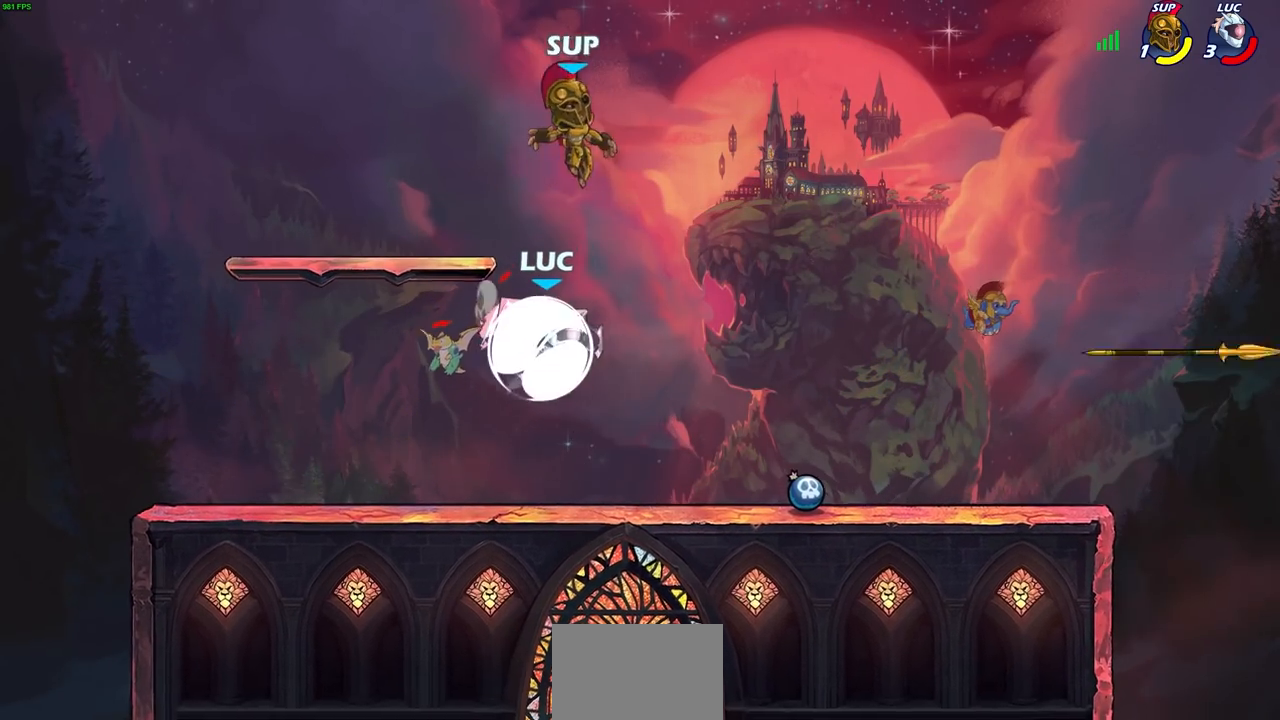
{"buttons": [], "left_stick": "center", "right_stick": "center", "events": [[167, "SQUARE", "down"], [250, "R2", "up"], [250, "SQUARE", "up"], [350, "SQUARE", "down"], [450, "SQUARE", "up"]]}
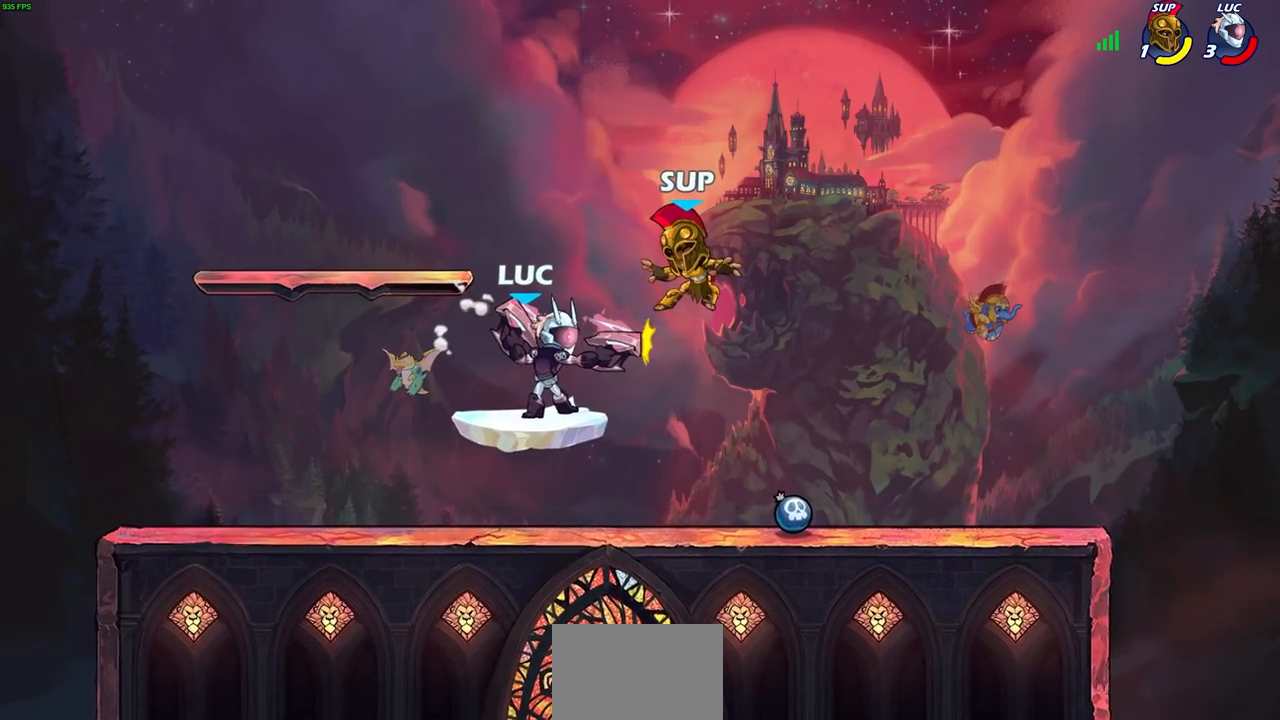
{"buttons": ["SQUARE"], "left_stick": "right", "right_stick": "center", "events": [[33, "SQUARE", "down"], [100, "SQUARE", "up"], [217, "SQUARE", "down"], [300, "SQUARE", "up"], [317, "left_stick", "right"], [400, "SQUARE", "down"]]}
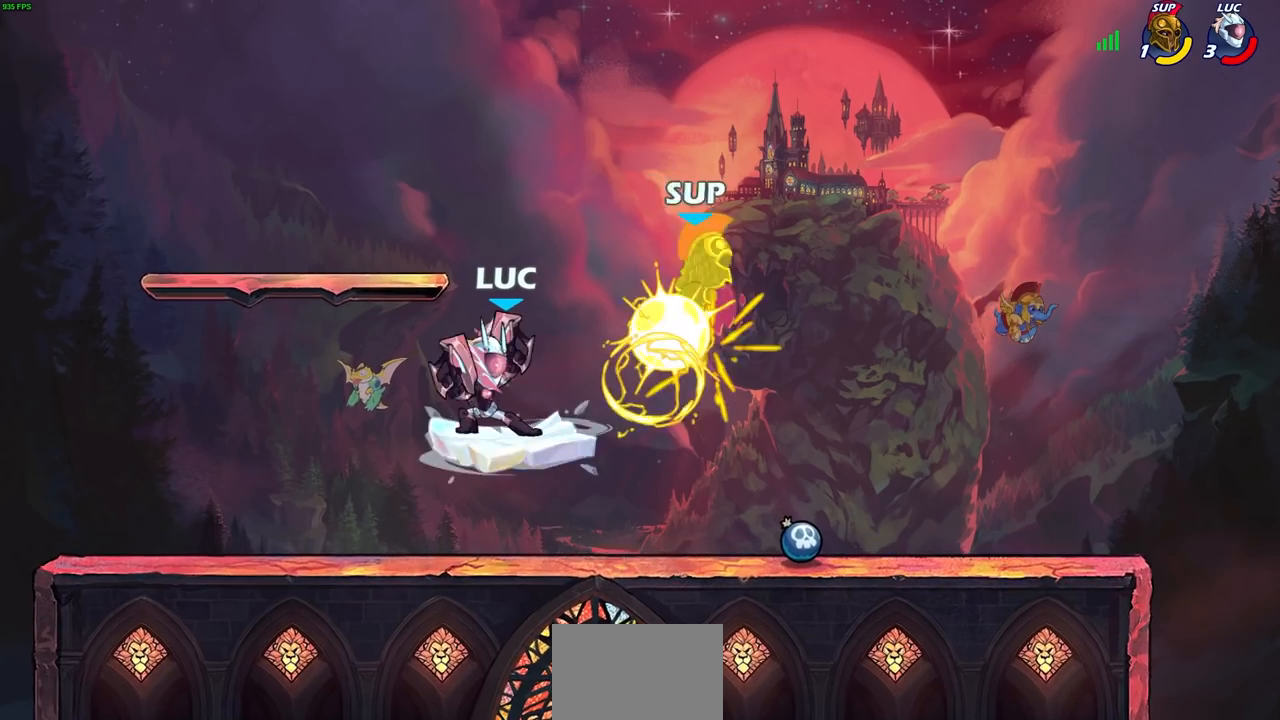
{"buttons": [], "left_stick": "center", "right_stick": "center", "events": [[17, "SQUARE", "up"], [217, "R2", "down"], [317, "left_stick", "up-left"], [333, "SQUARE", "down"], [417, "R2", "up"], [433, "SQUARE", "up"], [433, "left_stick", "center"]]}
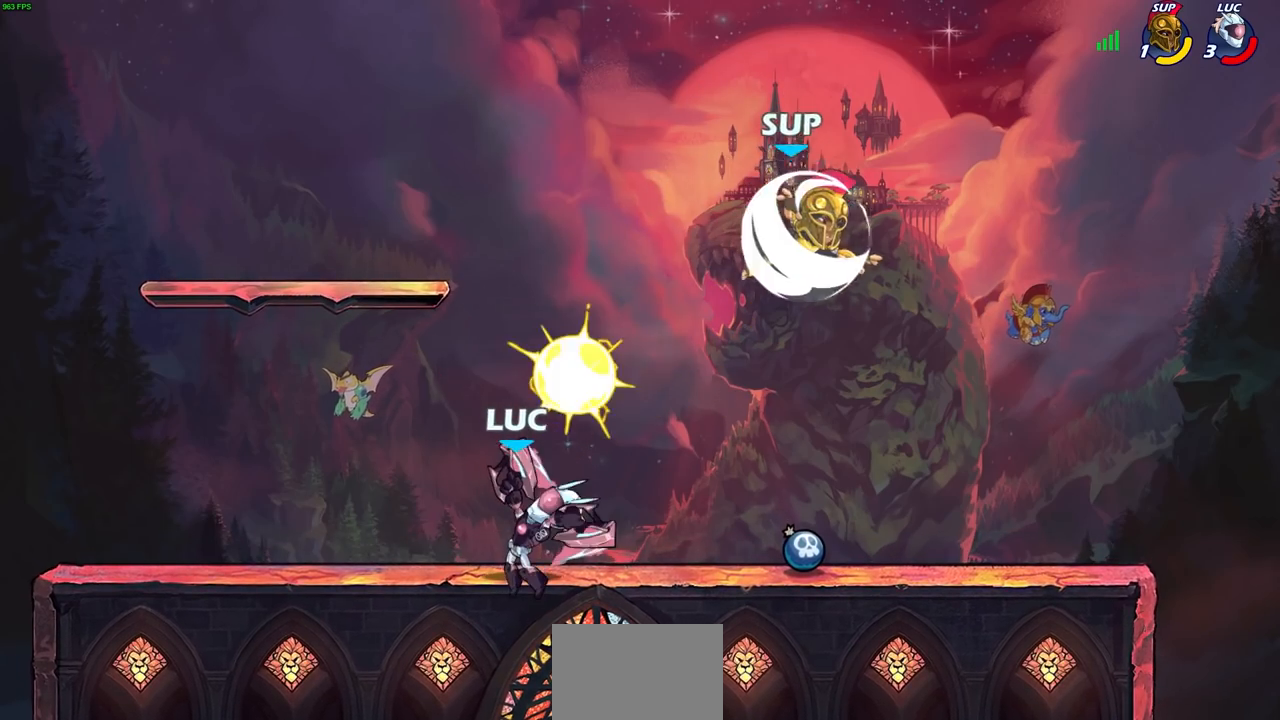
{"buttons": [], "left_stick": "right", "right_stick": "center", "events": [[367, "left_stick", "right"]]}
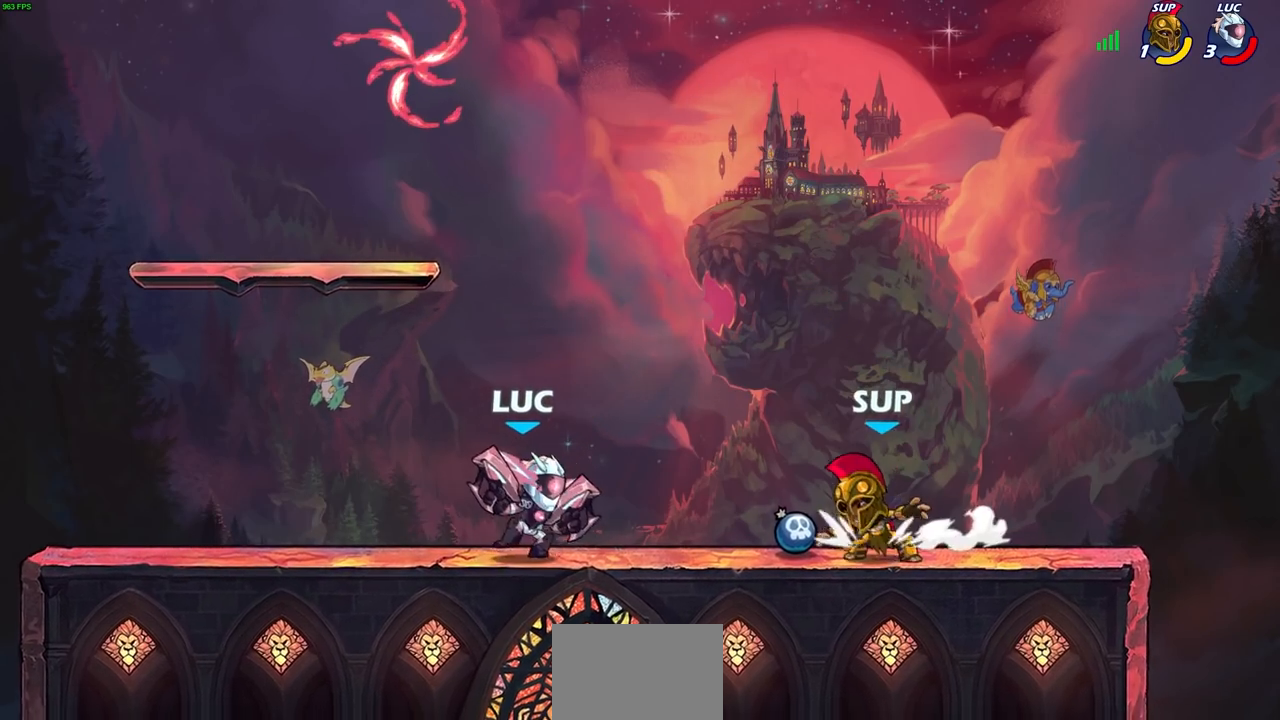
{"buttons": [], "left_stick": "center", "right_stick": "center", "events": [[33, "SQUARE", "down"], [83, "left_stick", "center"], [133, "SQUARE", "up"]]}
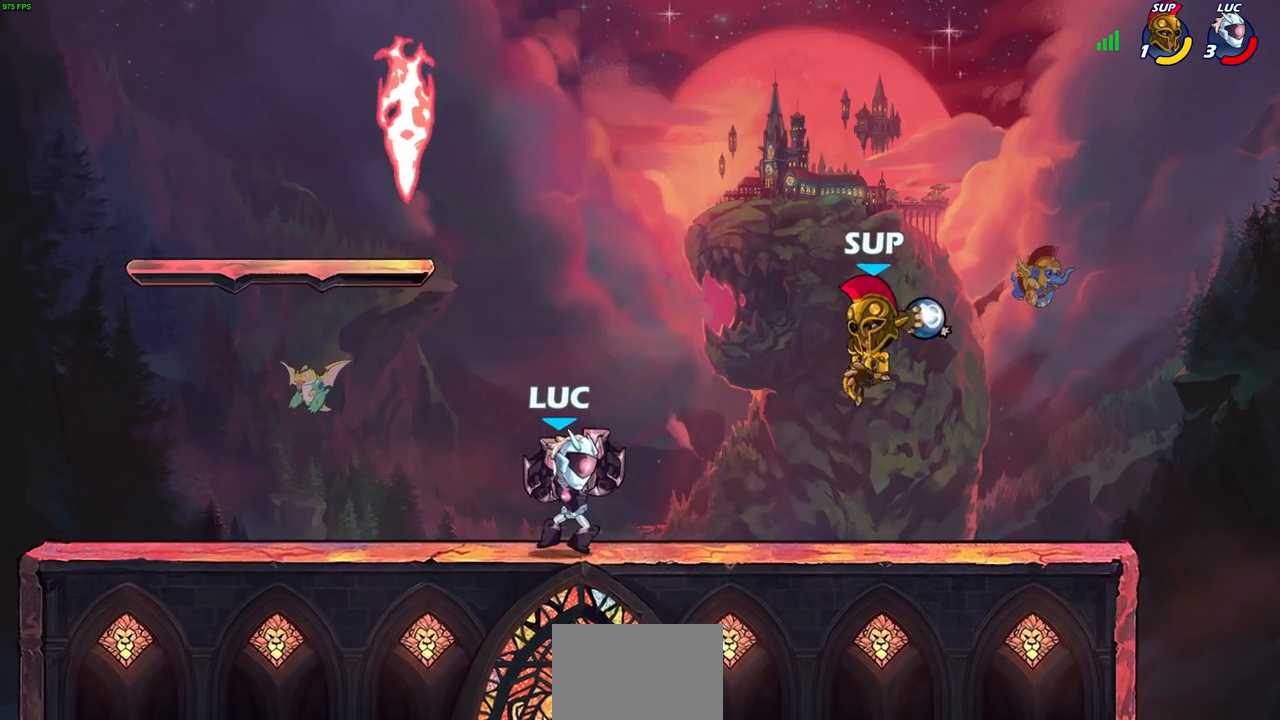
{"buttons": [], "left_stick": "right", "right_stick": "center", "events": [[50, "CROSS", "down"], [67, "left_stick", "left"], [200, "CROSS", "up"], [300, "CROSS", "down"], [333, "left_stick", "up"], [400, "left_stick", "up-right"], [500, "CROSS", "up"], [500, "left_stick", "right"]]}
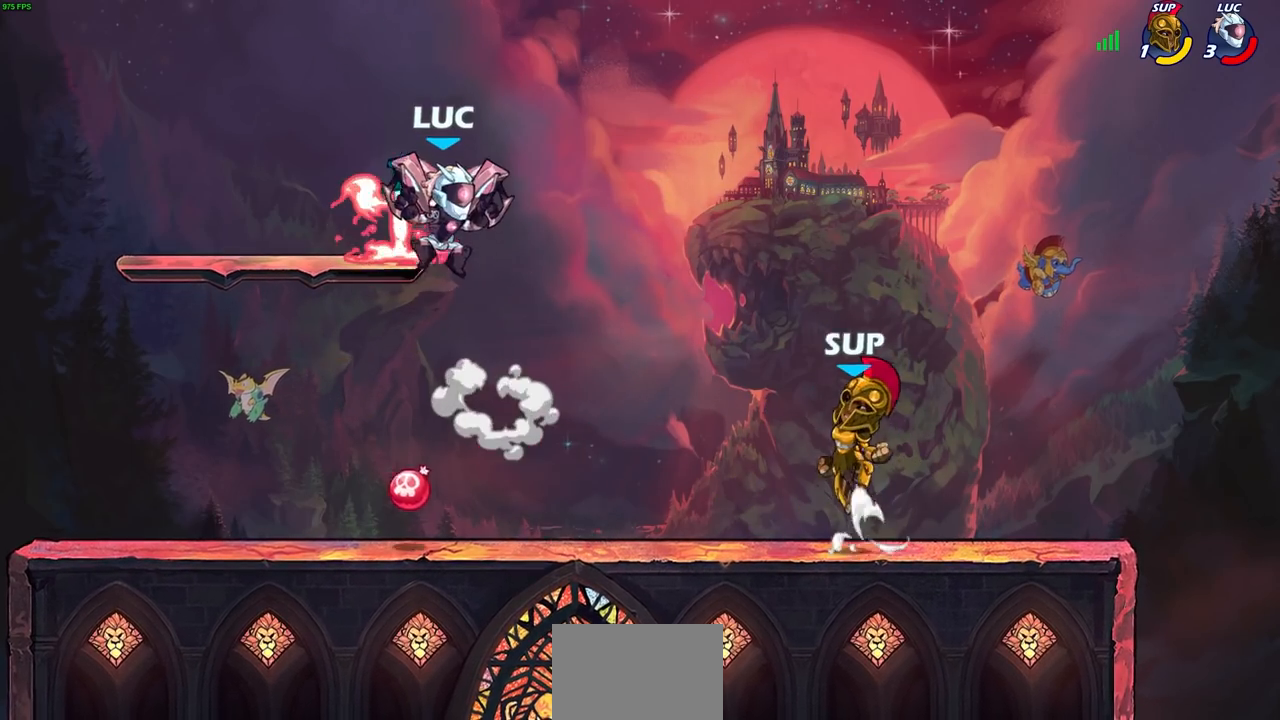
{"buttons": [], "left_stick": "center", "right_stick": "center", "events": [[100, "left_stick", "down"], [183, "SQUARE", "down"], [233, "left_stick", "center"], [250, "SQUARE", "up"]]}
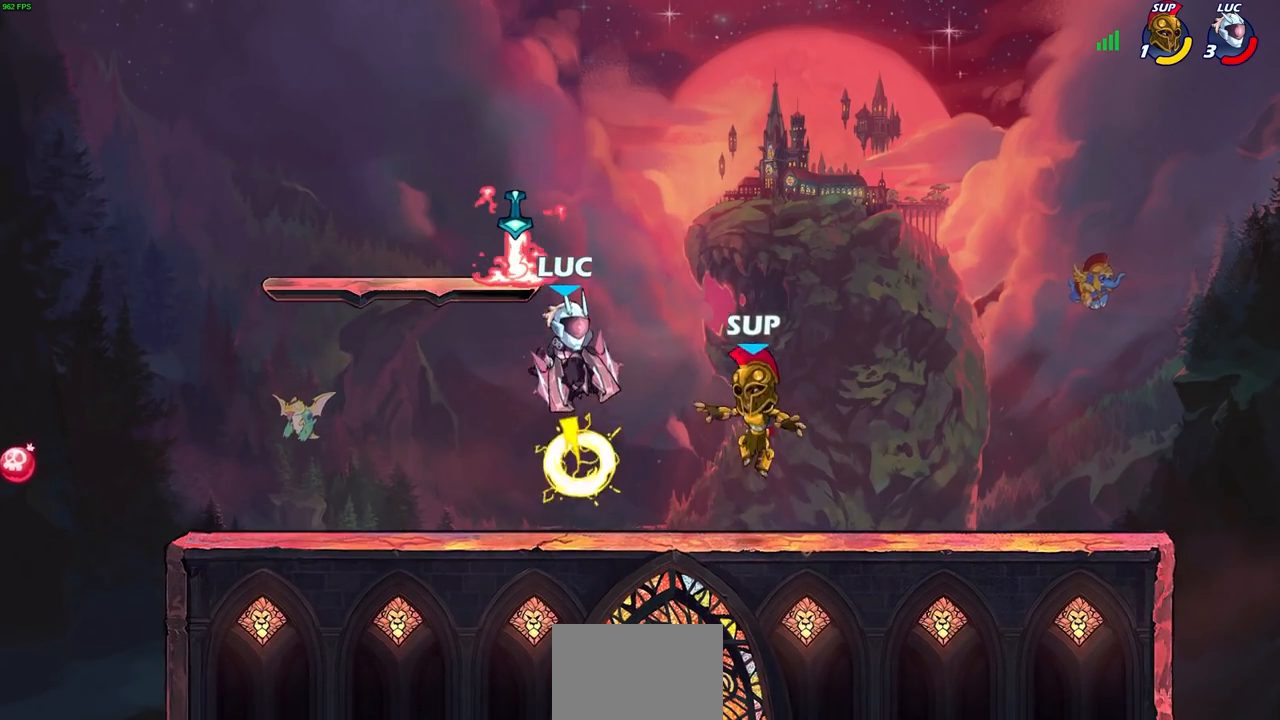
{"buttons": [], "left_stick": "up-right", "right_stick": "center", "events": [[50, "left_stick", "right"], [200, "left_stick", "up-right"]]}
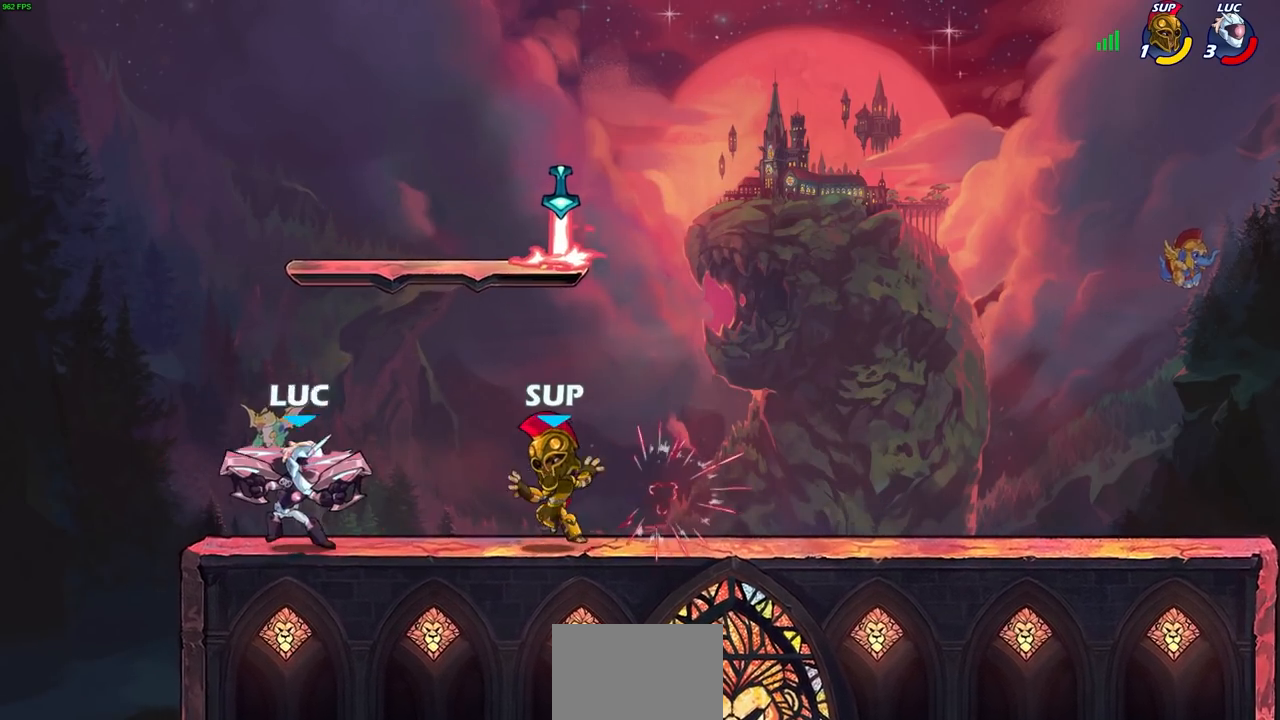
{"buttons": ["CROSS"], "left_stick": "right", "right_stick": "center", "events": [[33, "left_stick", "up-left"], [133, "left_stick", "center"], [283, "left_stick", "right"], [500, "CROSS", "down"]]}
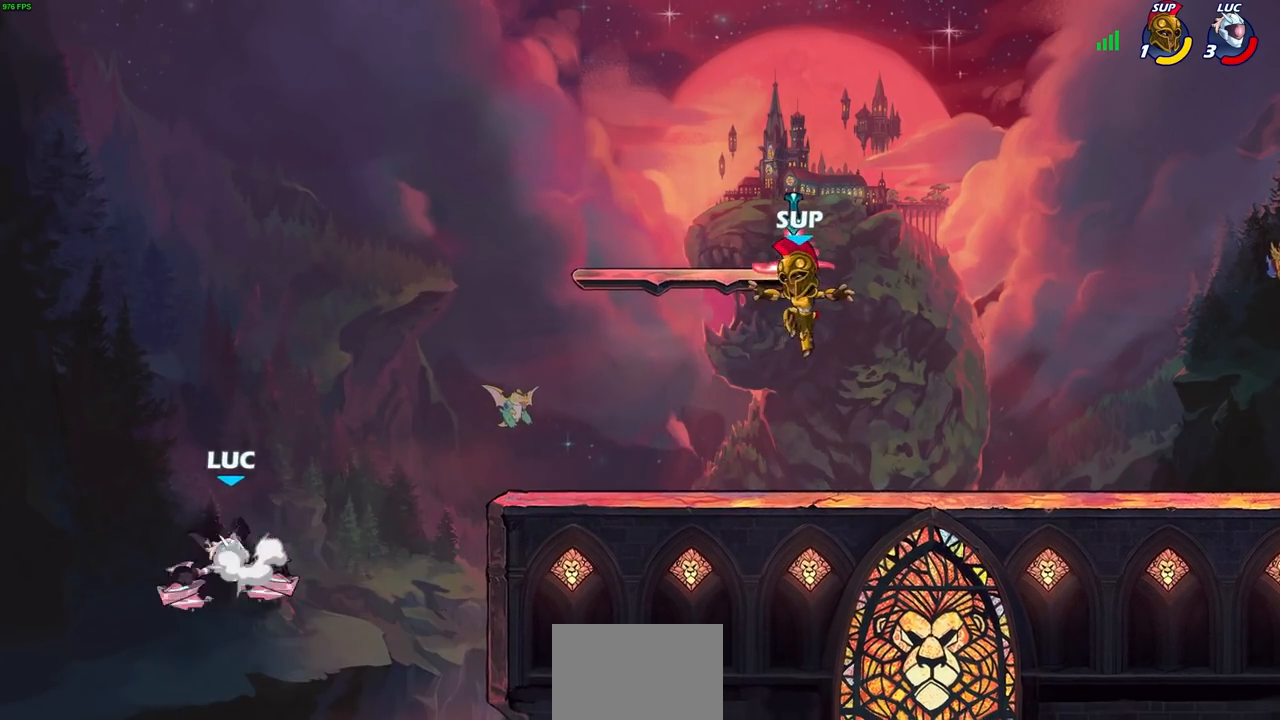
{"buttons": [], "left_stick": "right", "right_stick": "center", "events": [[83, "CROSS", "up"], [383, "left_stick", "down"], [500, "left_stick", "right"]]}
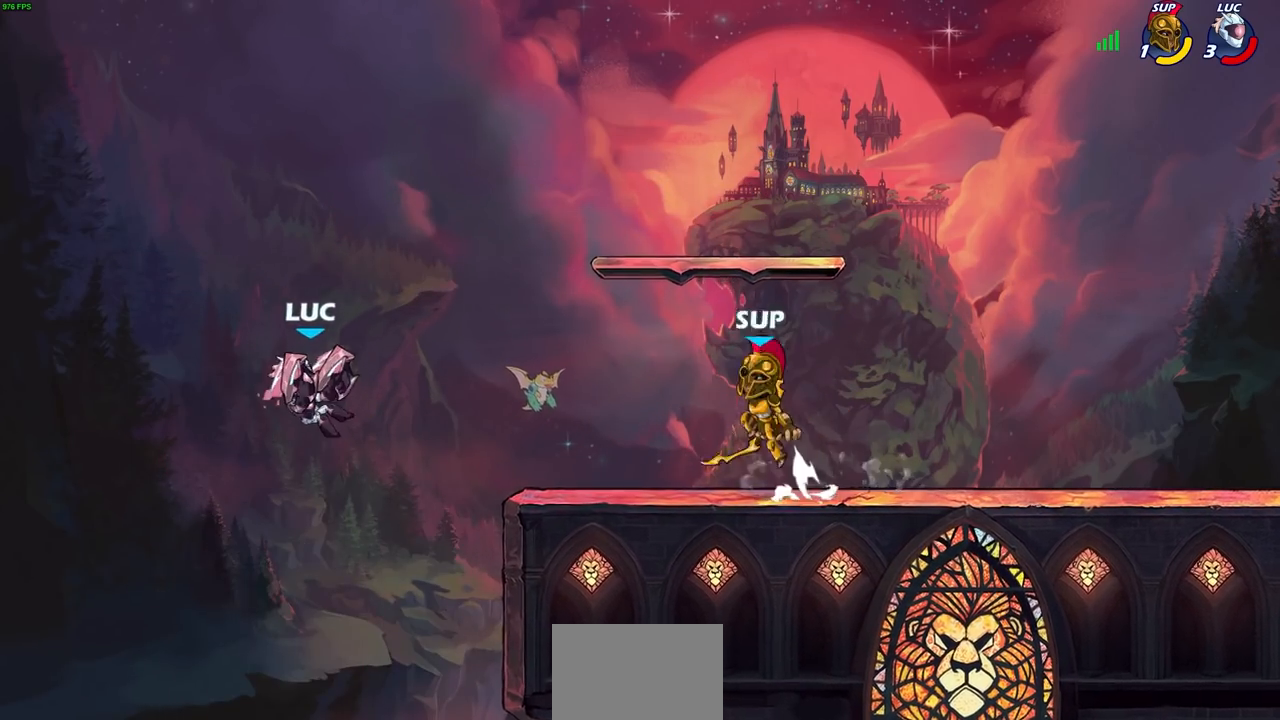
{"buttons": [], "left_stick": "center", "right_stick": "center", "events": [[117, "R2", "down"], [133, "CIRCLE", "down"], [217, "CIRCLE", "up"], [217, "R2", "up"], [317, "left_stick", "center"]]}
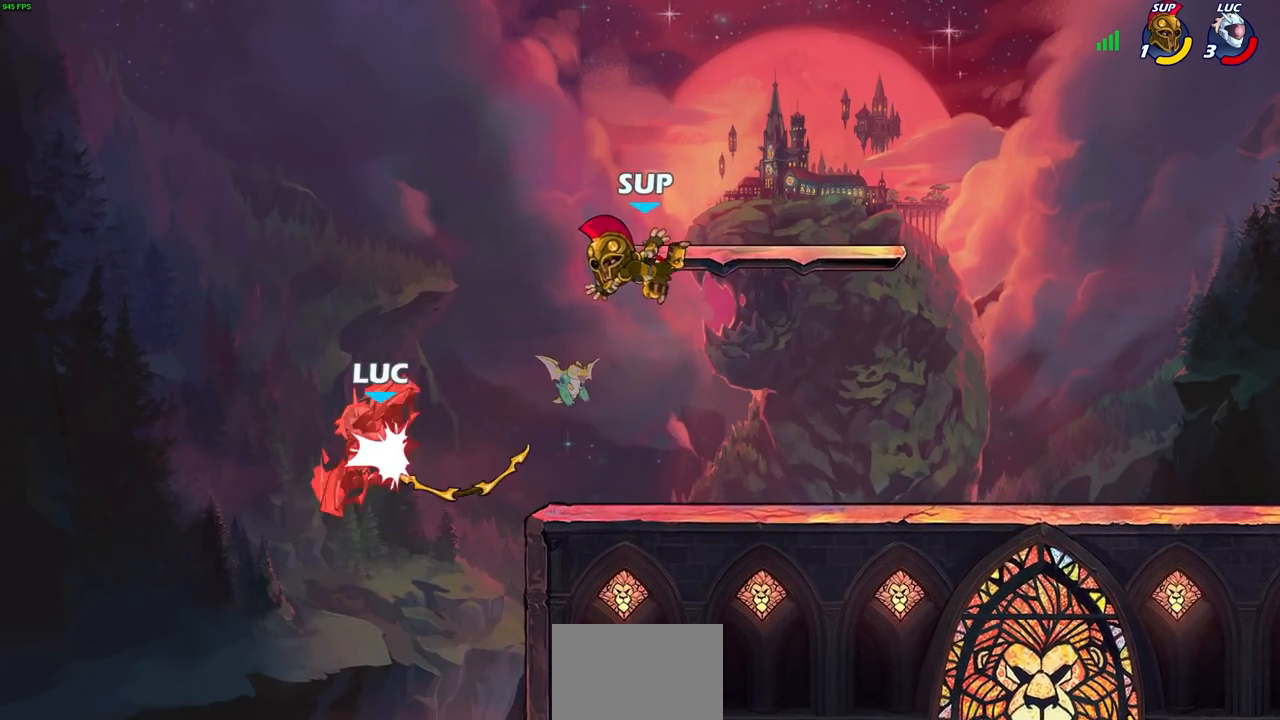
{"buttons": [], "left_stick": "right", "right_stick": "center", "events": [[383, "left_stick", "right"]]}
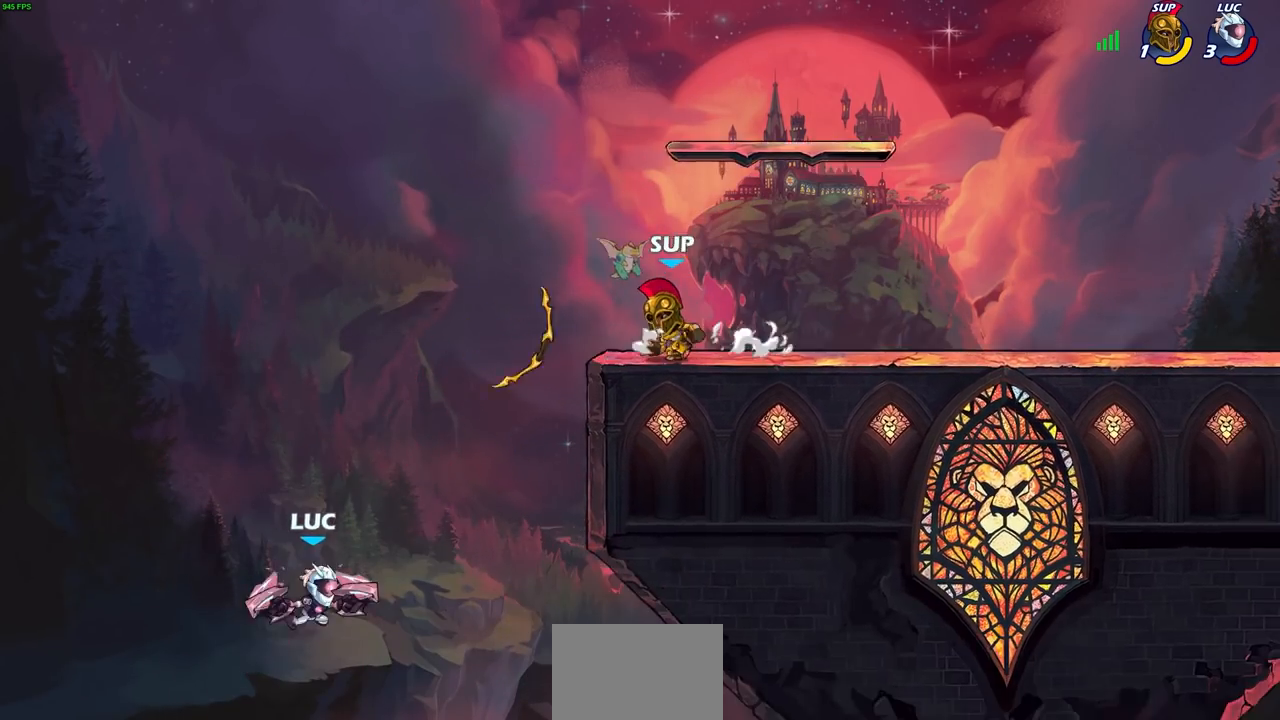
{"buttons": [], "left_stick": "right", "right_stick": "center", "events": [[267, "CROSS", "down"], [367, "CROSS", "up"]]}
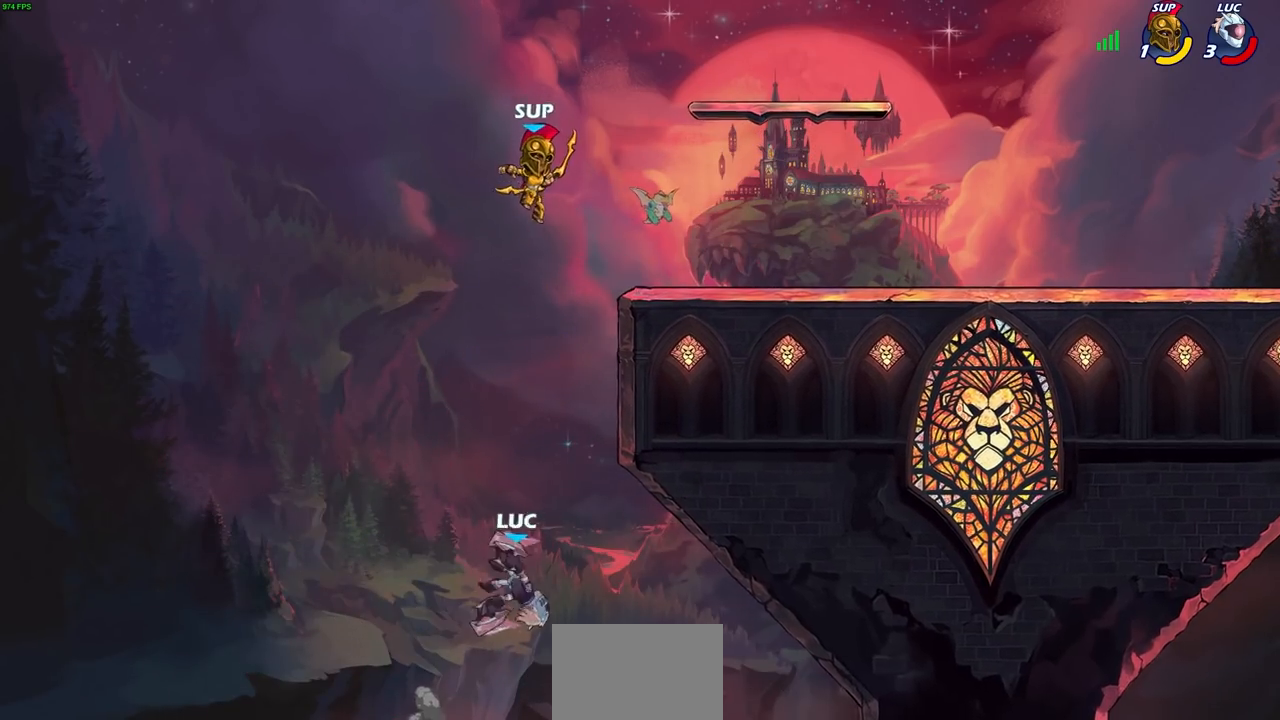
{"buttons": [], "left_stick": "center", "right_stick": "center", "events": [[67, "CIRCLE", "down"], [67, "left_stick", "up-left"], [117, "CIRCLE", "up"], [433, "left_stick", "center"]]}
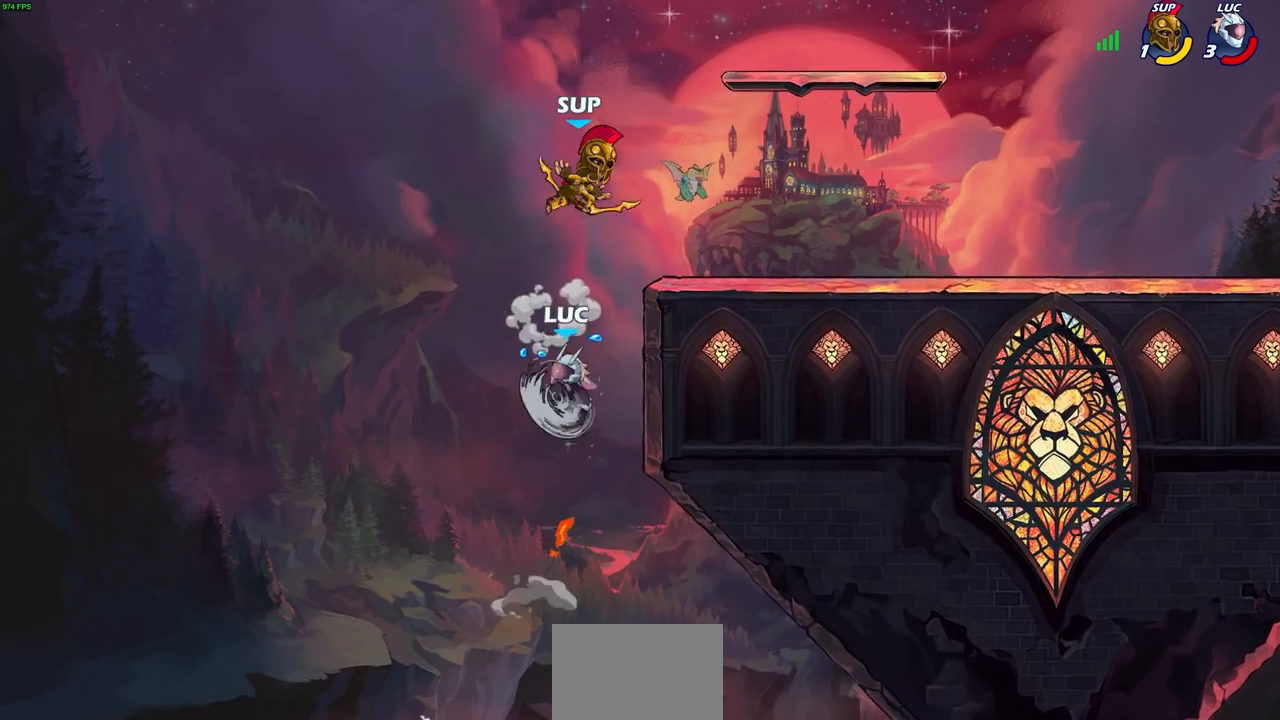
{"buttons": [], "left_stick": "center", "right_stick": "center", "events": [[133, "left_stick", "right"], [417, "left_stick", "center"]]}
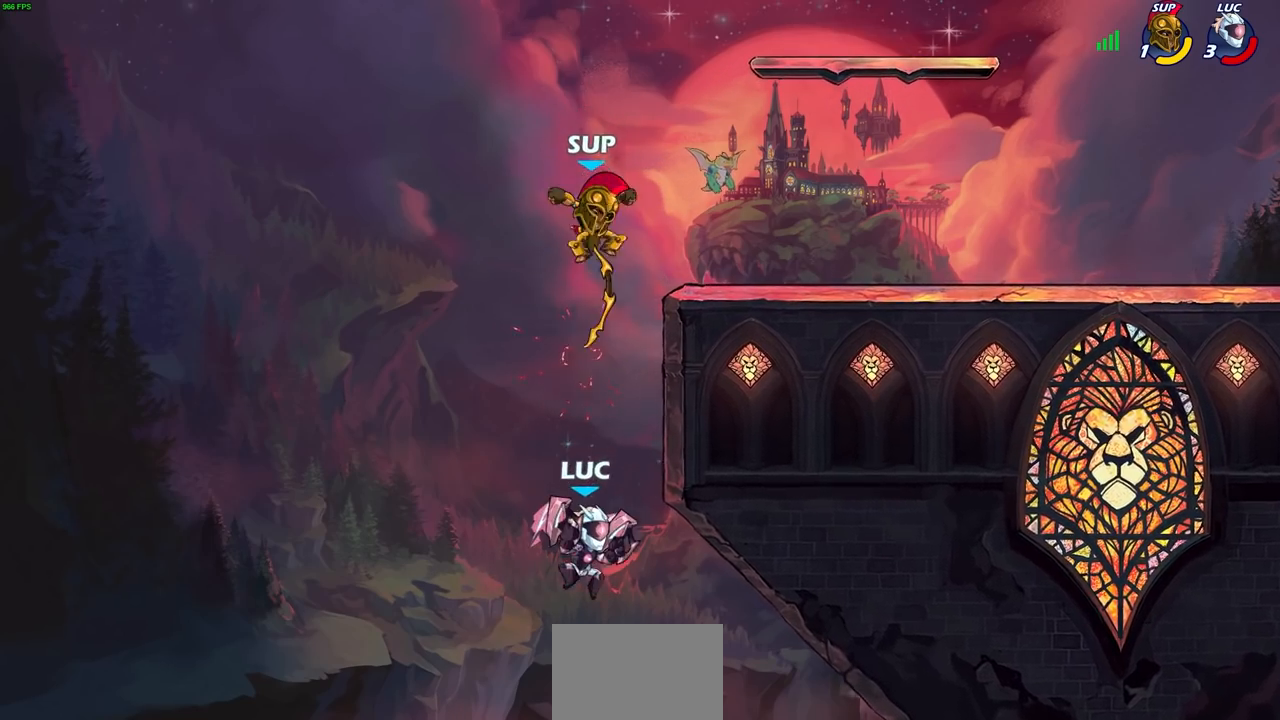
{"buttons": [], "left_stick": "up-right", "right_stick": "center", "events": [[67, "left_stick", "left"], [133, "CROSS", "down"], [400, "left_stick", "up-right"], [483, "CROSS", "up"]]}
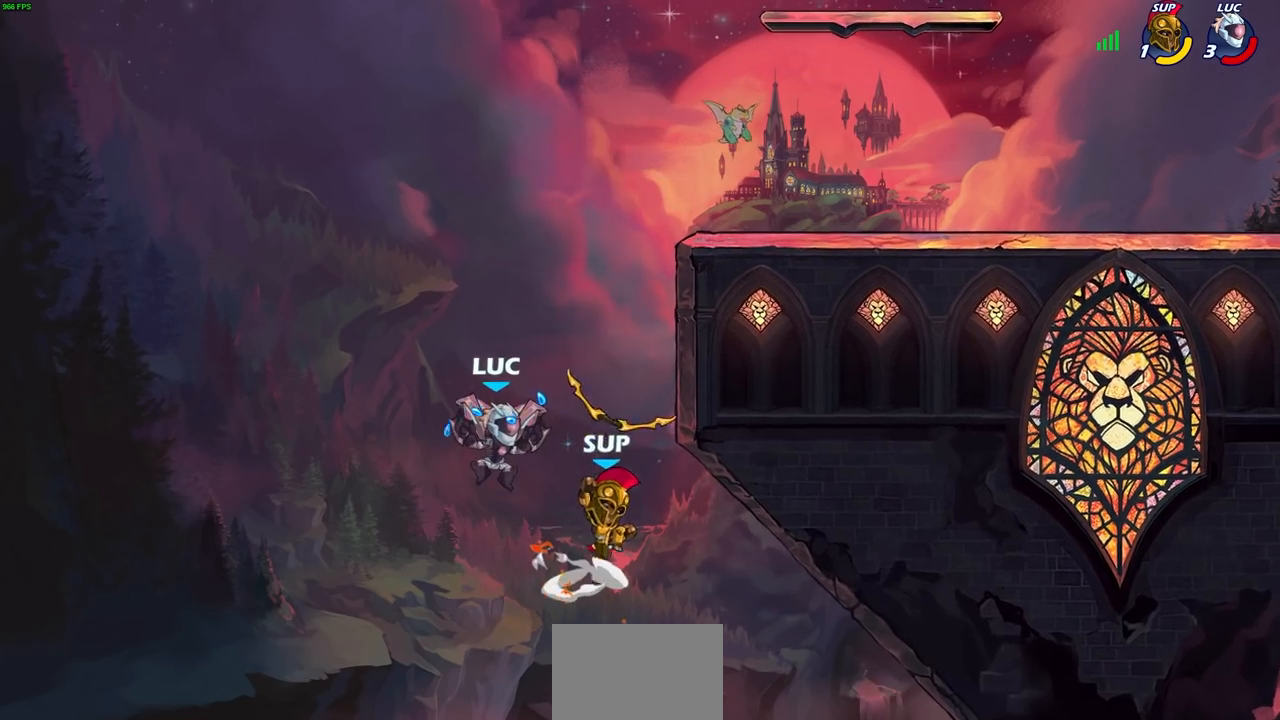
{"buttons": ["R1", "R2"], "left_stick": "up-right", "right_stick": "center", "events": [[317, "R1", "down"], [317, "R2", "down"], [367, "R1", "up"], [500, "R1", "down"]]}
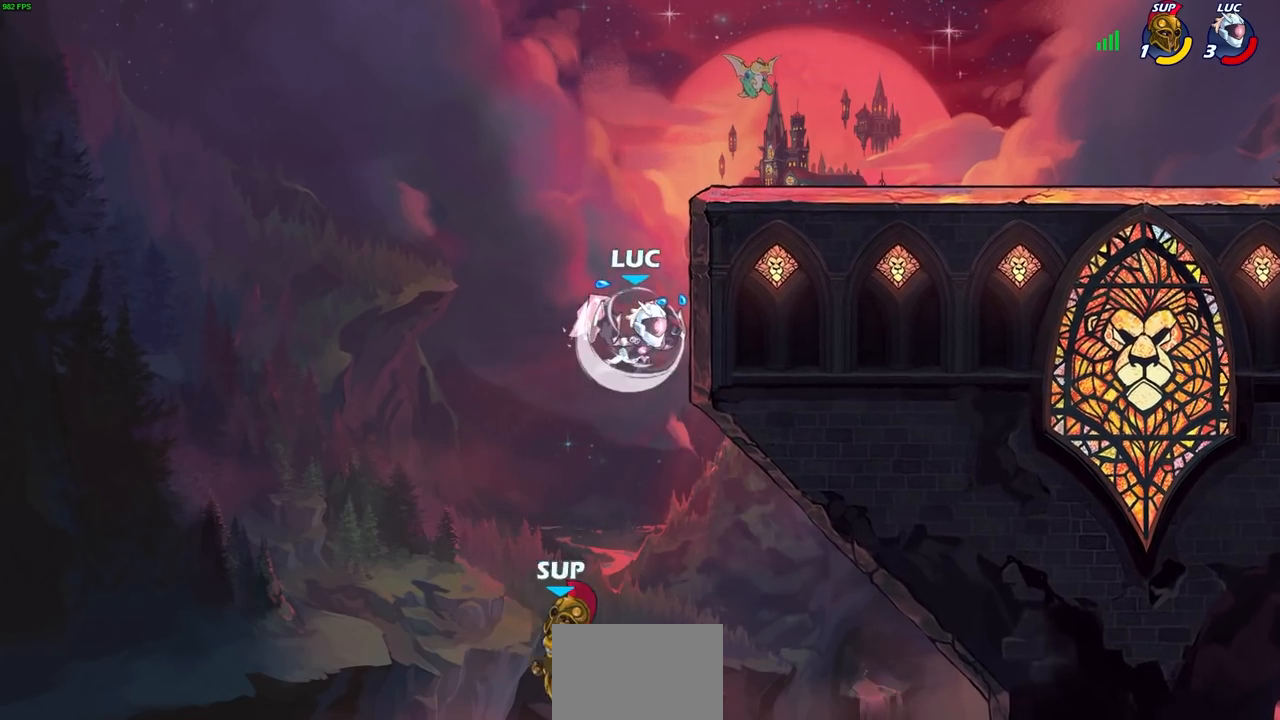
{"buttons": ["CROSS"], "left_stick": "down-left", "right_stick": "center", "events": [[100, "left_stick", "up-left"], [117, "R1", "up"], [117, "R2", "up"], [267, "left_stick", "up-right"], [417, "CROSS", "down"], [500, "left_stick", "down-left"]]}
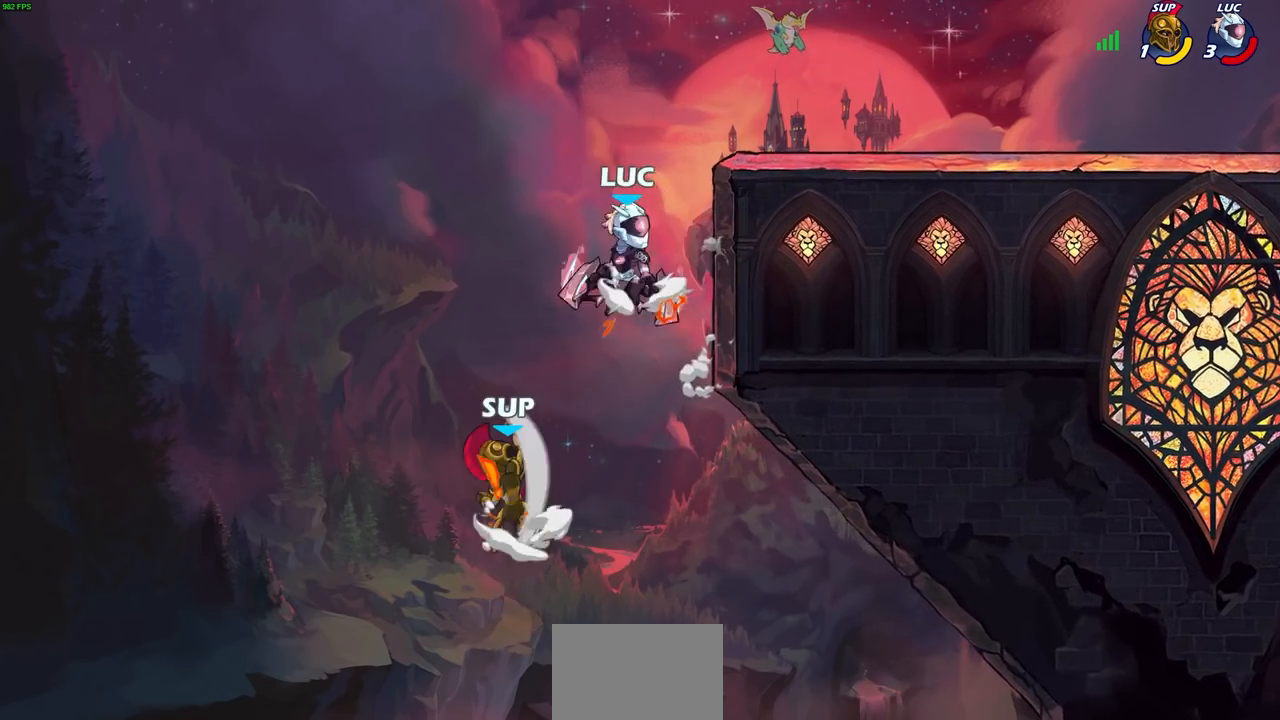
{"buttons": [], "left_stick": "right", "right_stick": "center", "events": [[50, "SQUARE", "down"], [83, "CROSS", "up"], [117, "right_stick", "down"], [167, "L3", "down"], [167, "SQUARE", "up"], [167, "right_stick", "center"], [250, "left_stick", "up-left"], [317, "L3", "up"], [500, "left_stick", "right"]]}
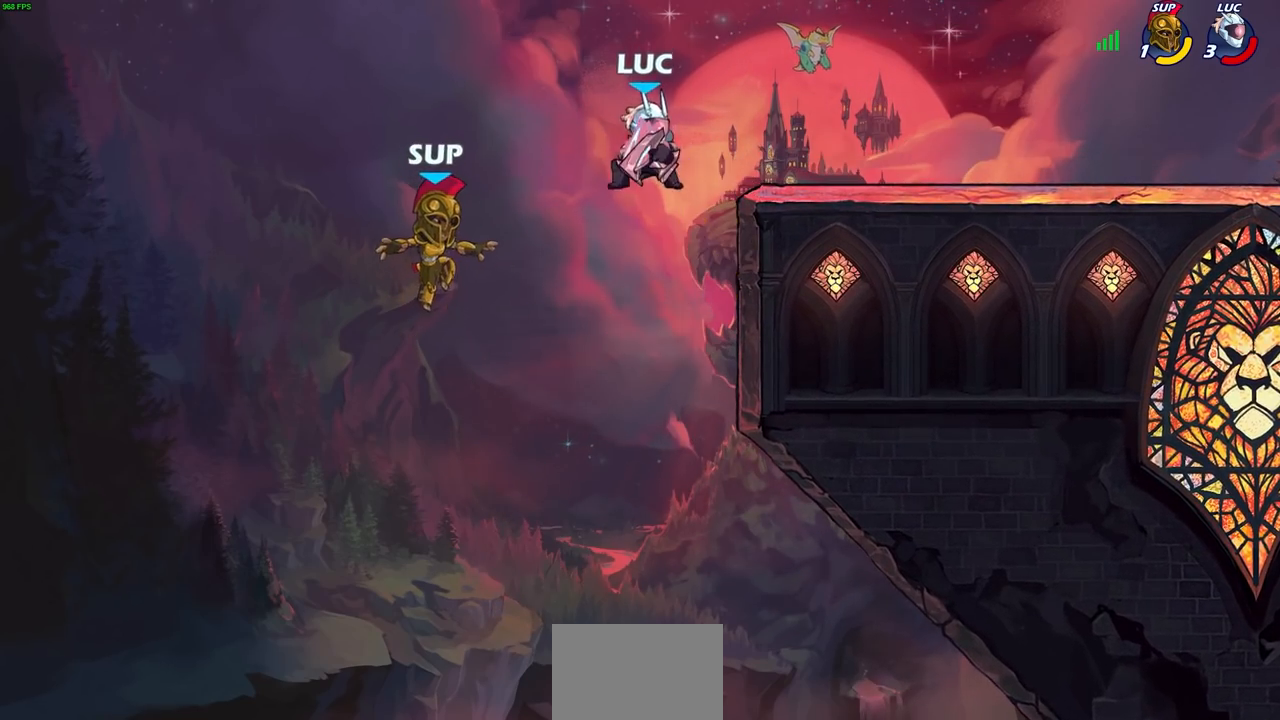
{"buttons": [], "left_stick": "right", "right_stick": "center", "events": [[183, "CROSS", "down"], [417, "CROSS", "up"]]}
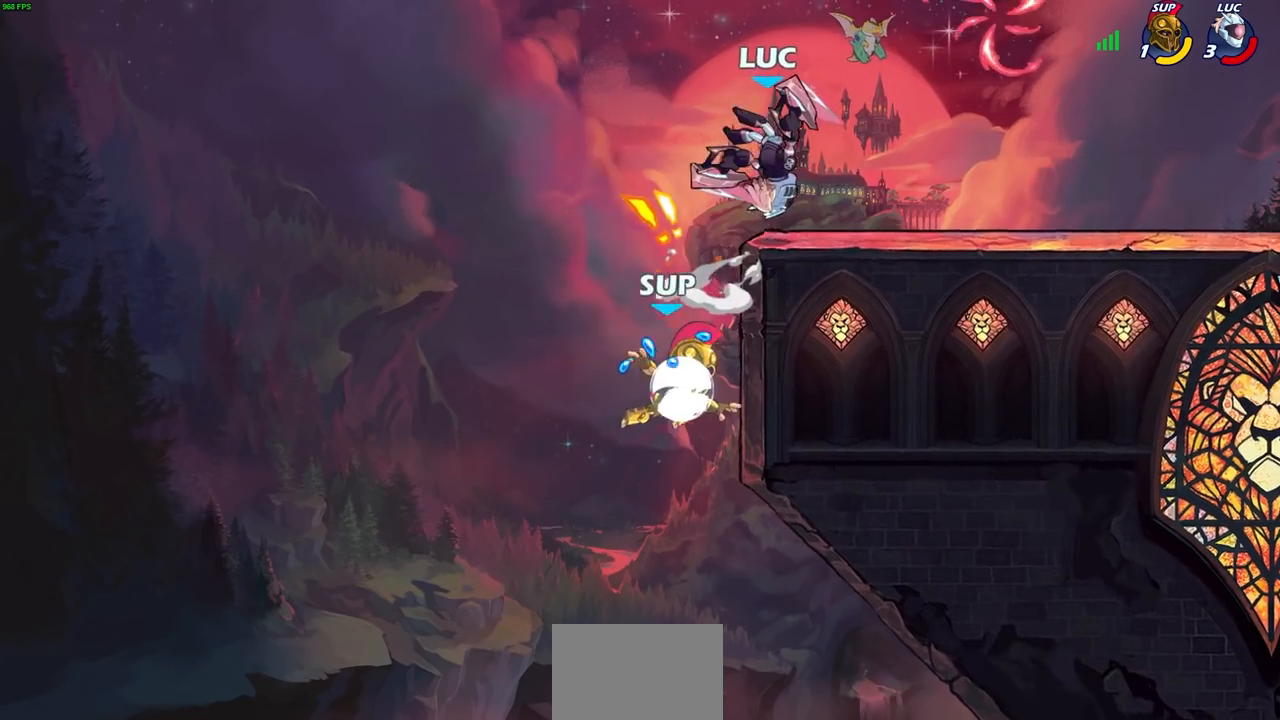
{"buttons": [], "left_stick": "center", "right_stick": "center", "events": [[200, "left_stick", "left"], [250, "SQUARE", "down"], [333, "SQUARE", "up"], [333, "left_stick", "center"], [417, "left_stick", "left"], [500, "left_stick", "center"]]}
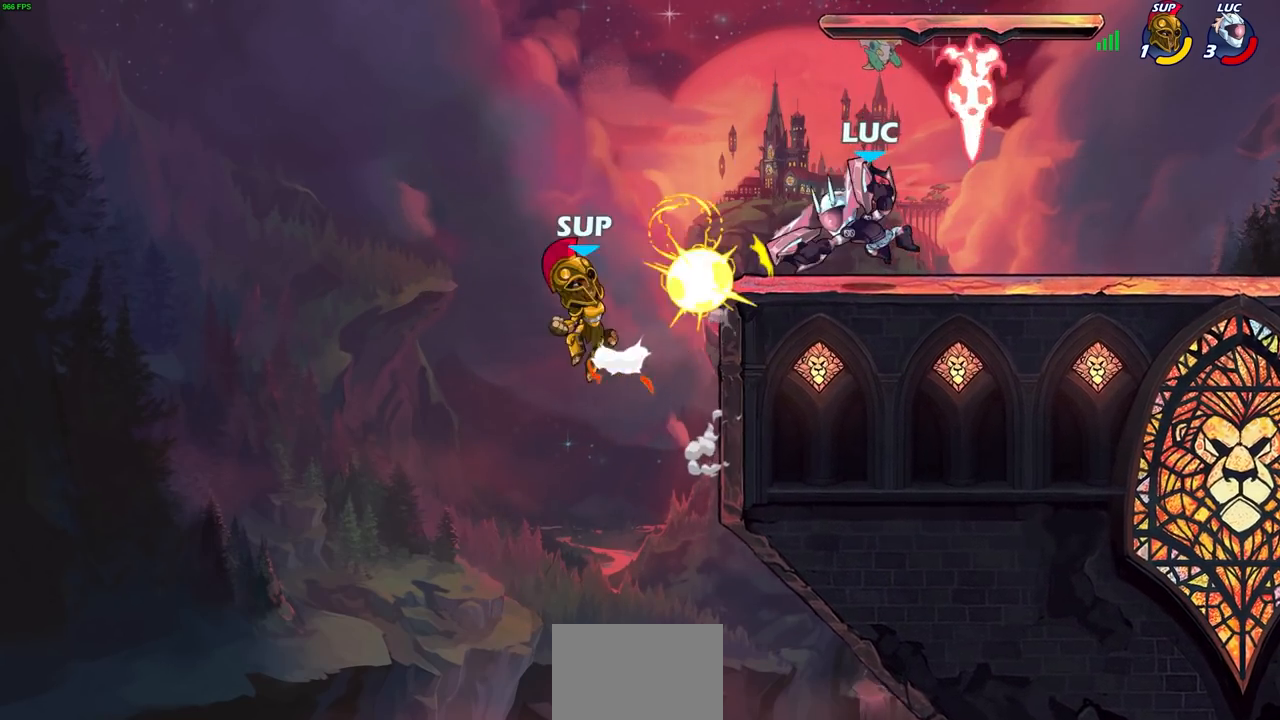
{"buttons": ["CIRCLE"], "left_stick": "center", "right_stick": "center", "events": [[483, "CIRCLE", "down"]]}
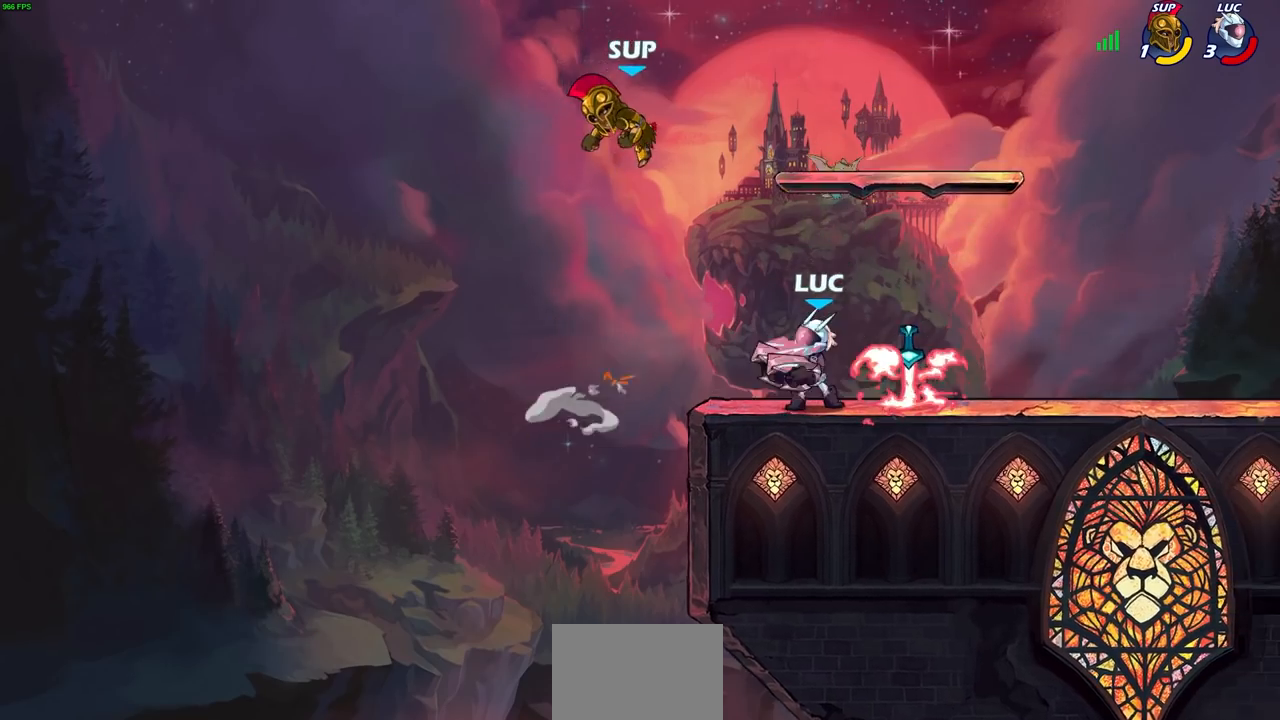
{"buttons": [], "left_stick": "center", "right_stick": "center", "events": [[67, "CIRCLE", "up"]]}
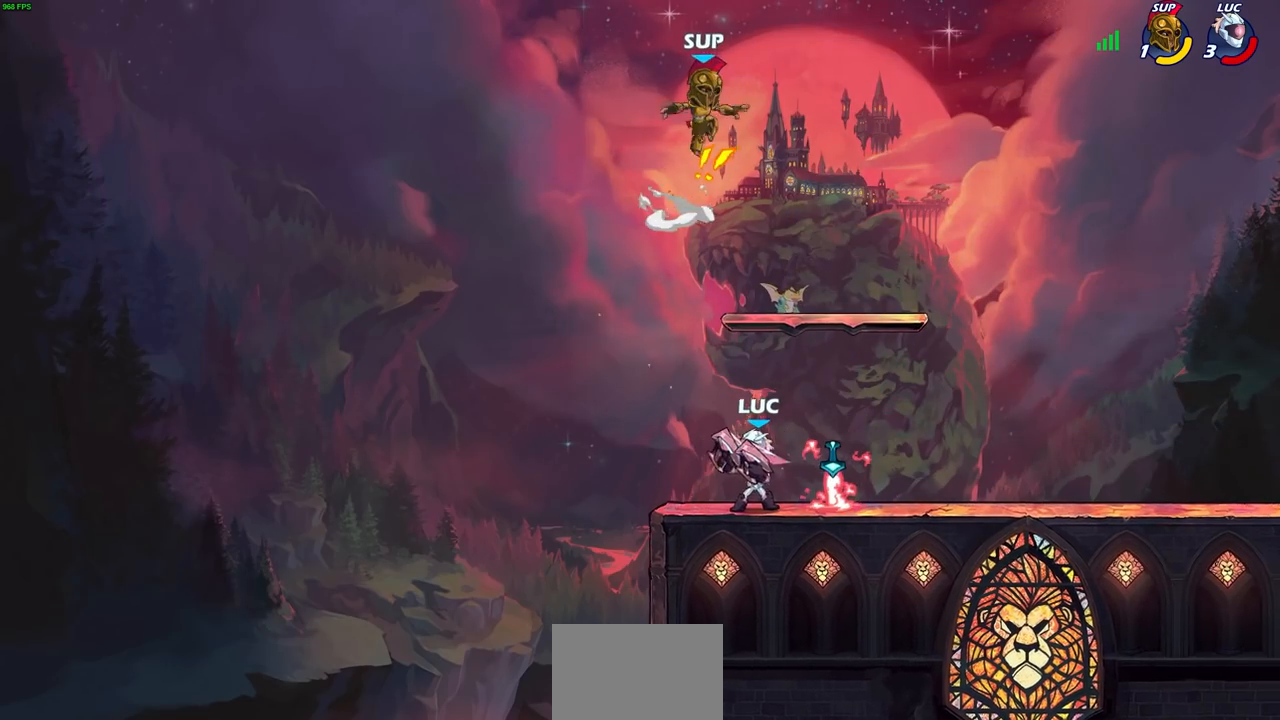
{"buttons": [], "left_stick": "center", "right_stick": "center", "events": [[200, "CROSS", "down"], [233, "SQUARE", "down"], [267, "CROSS", "up"], [300, "SQUARE", "up"]]}
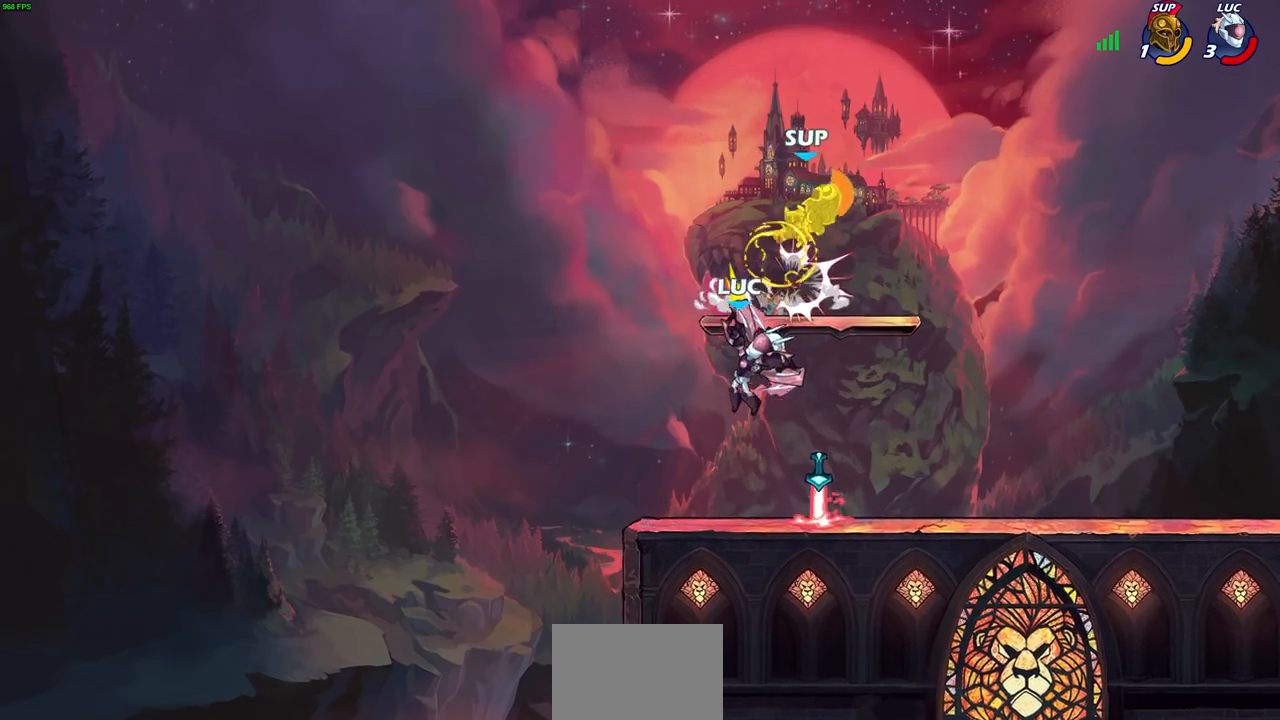
{"buttons": [], "left_stick": "right", "right_stick": "center", "events": [[133, "left_stick", "right"]]}
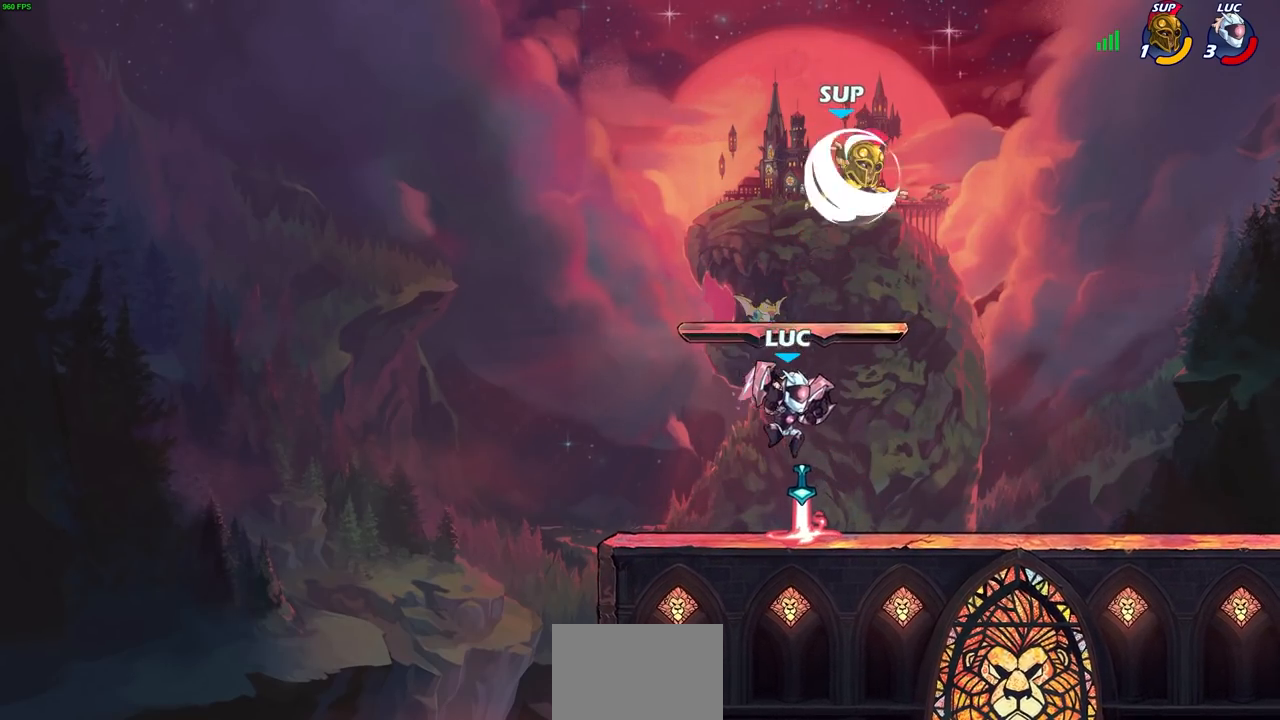
{"buttons": [], "left_stick": "center", "right_stick": "center", "events": [[133, "CROSS", "down"], [200, "SQUARE", "down"], [200, "left_stick", "center"], [233, "CROSS", "up"], [250, "SQUARE", "up"]]}
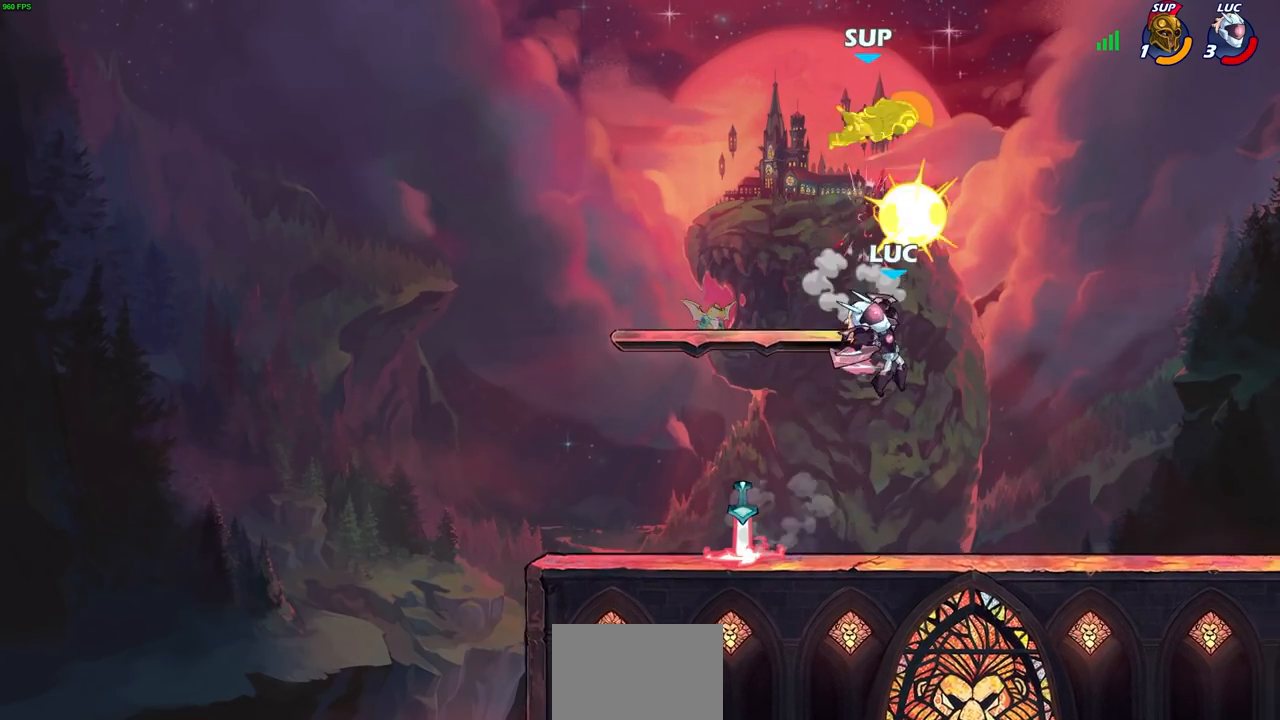
{"buttons": [], "left_stick": "right", "right_stick": "center", "events": [[200, "left_stick", "left"], [300, "left_stick", "center"], [400, "left_stick", "right"]]}
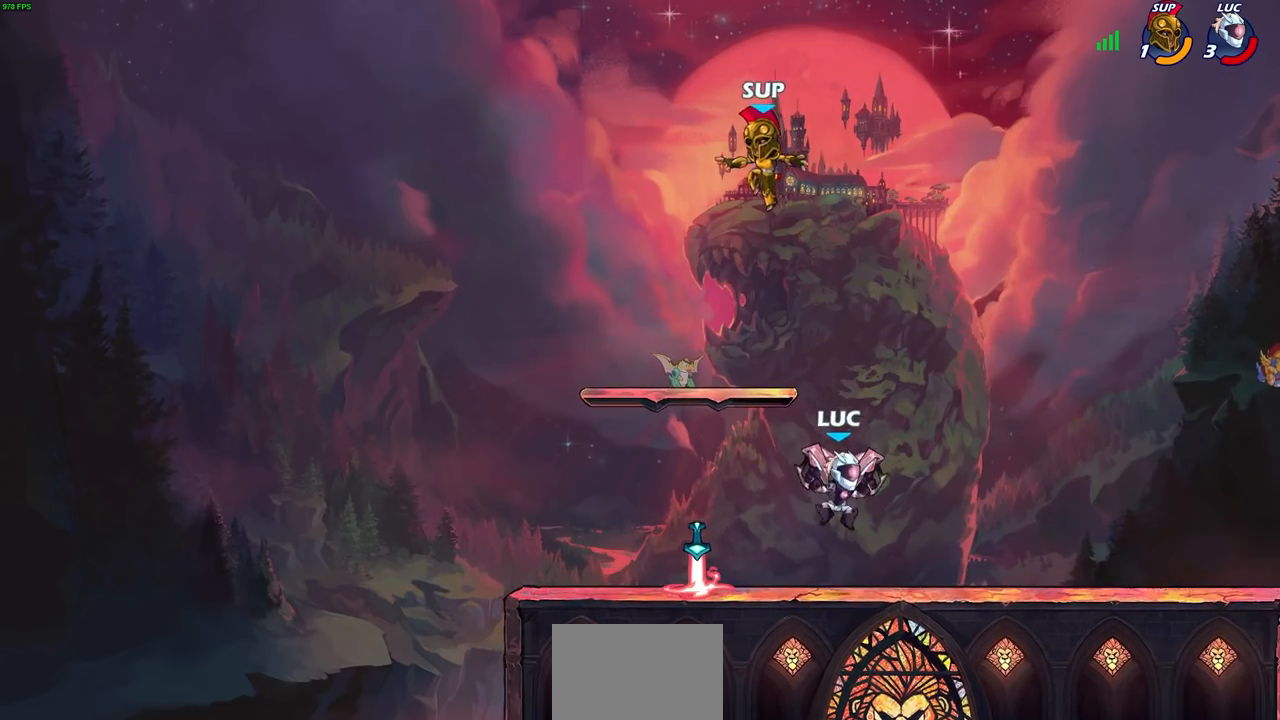
{"buttons": [], "left_stick": "center", "right_stick": "center", "events": [[67, "left_stick", "left"], [200, "R2", "down"], [217, "left_stick", "up-left"], [250, "CROSS", "down"], [300, "SQUARE", "down"], [350, "left_stick", "up-right"], [383, "CROSS", "up"], [383, "SQUARE", "up"], [400, "R2", "up"], [467, "left_stick", "center"]]}
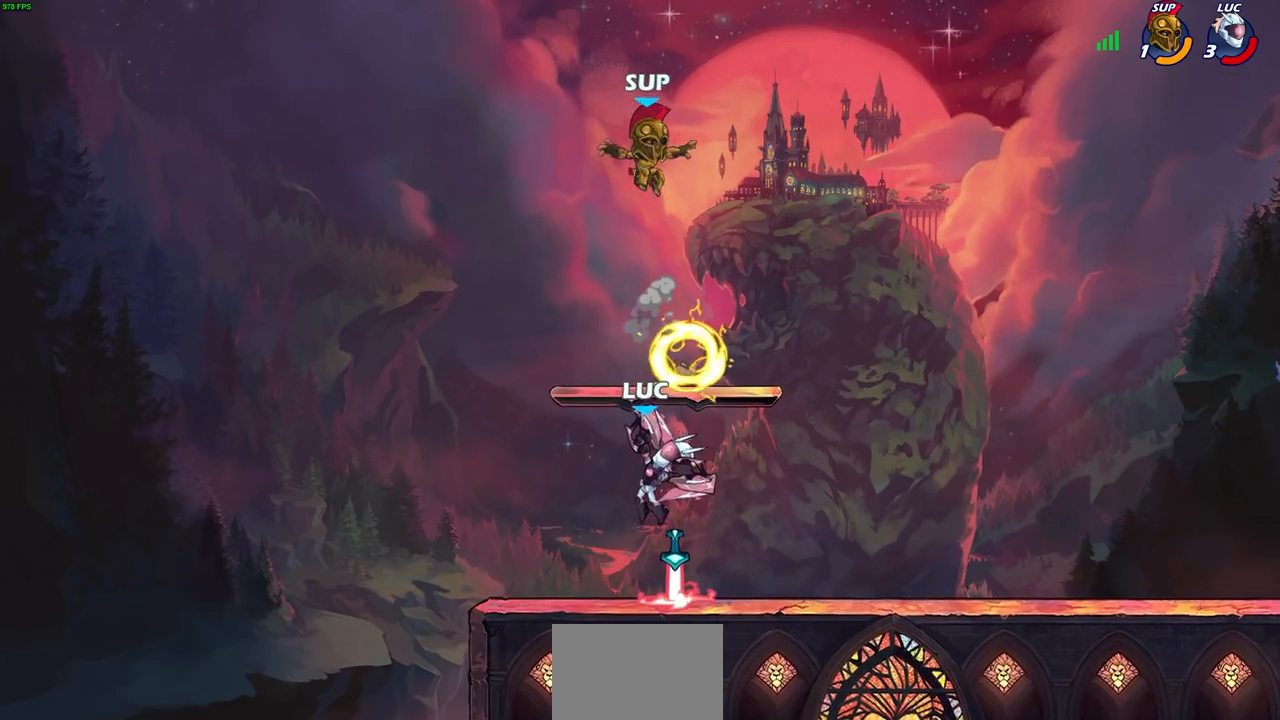
{"buttons": ["SQUARE"], "left_stick": "center", "right_stick": "center", "events": [[383, "left_stick", "right"], [467, "SQUARE", "down"], [467, "left_stick", "center"]]}